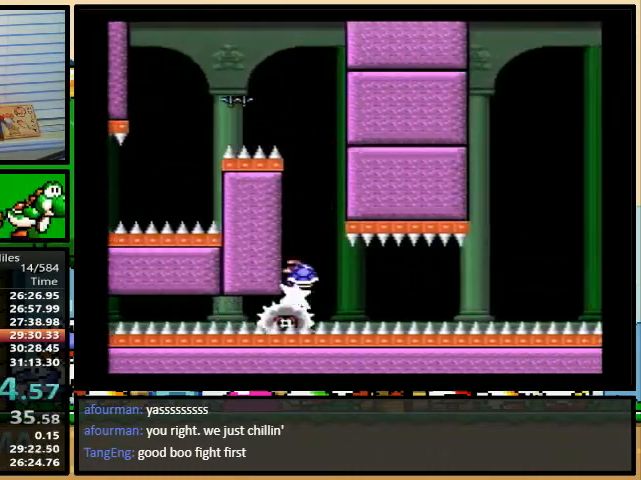
Gameplay with a controller (Nintendo layout); each line is a JSON object with the inputs held at the frame after it. "events" lists button and stick changes between this image and that frame as [ms after this image, input, new state], when the widget could be followed in between. Not read: L3 R3.
{"buttons": ["Y"], "events": [[33, "DPAD_UP", "up"], [67, "DPAD_RIGHT", "up"]]}
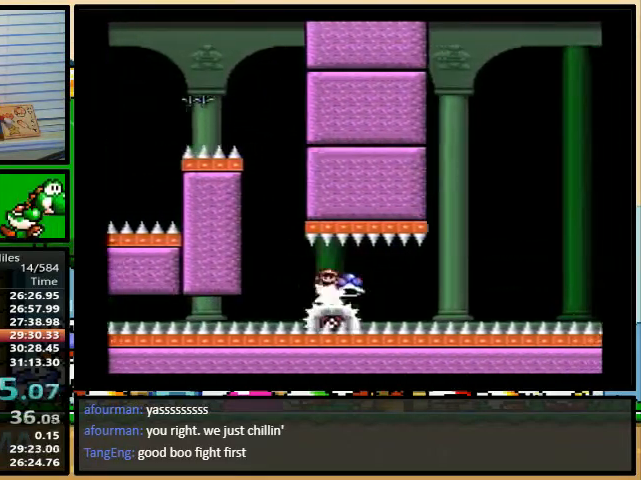
{"buttons": ["A", "Y", "DPAD_UP", "DPAD_RIGHT"], "events": [[333, "A", "down"], [400, "DPAD_LEFT", "down"], [433, "DPAD_UP", "down"], [467, "DPAD_LEFT", "up"], [467, "DPAD_RIGHT", "down"]]}
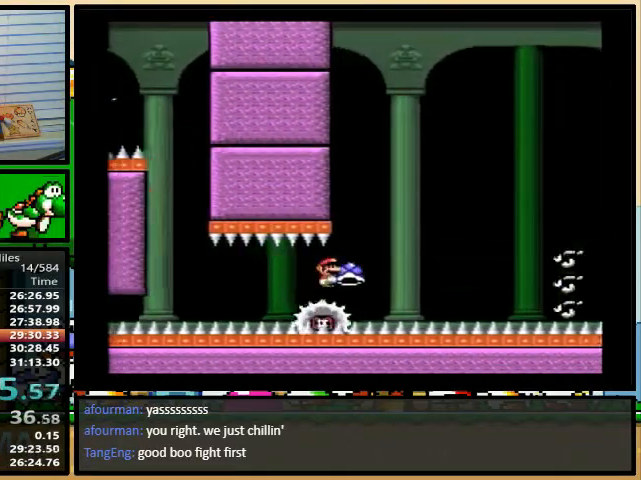
{"buttons": ["B", "Y", "DPAD_UP", "DPAD_RIGHT"], "events": [[33, "DPAD_UP", "up"], [167, "A", "up"], [167, "DPAD_RIGHT", "up"], [167, "Y", "up"], [300, "DPAD_LEFT", "down"], [400, "B", "down"], [400, "DPAD_LEFT", "up"], [400, "DPAD_RIGHT", "down"], [400, "DPAD_UP", "down"], [400, "Y", "down"]]}
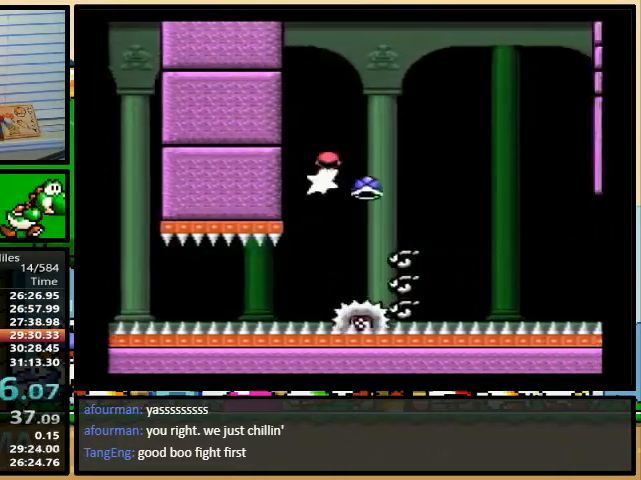
{"buttons": ["B", "Y", "DPAD_RIGHT"], "events": [[367, "DPAD_UP", "up"]]}